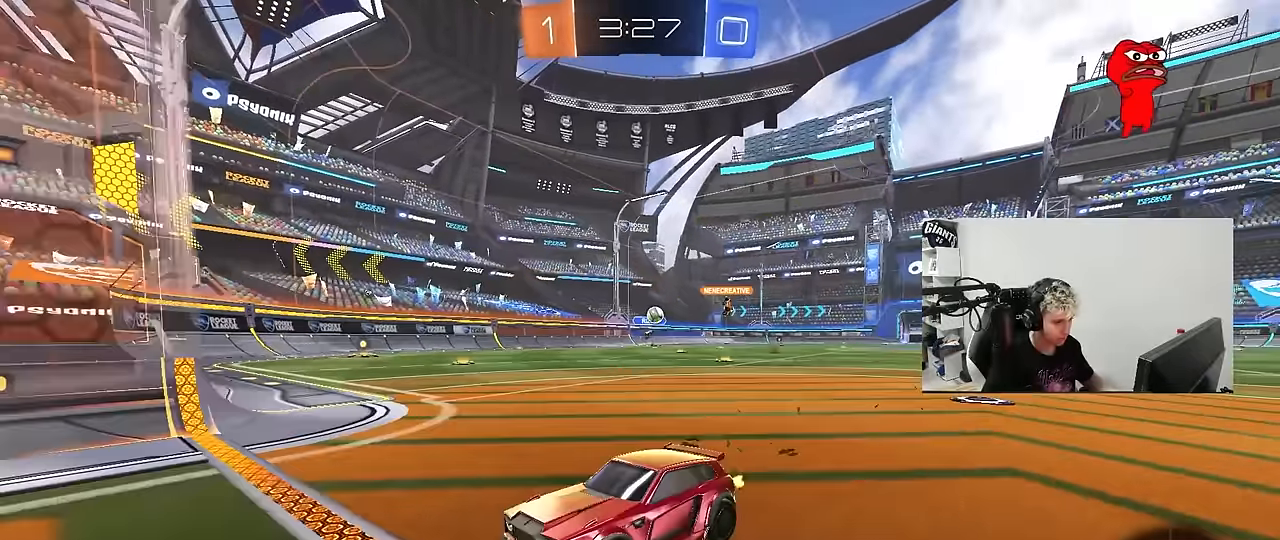
Gameplay with keyboard and mouse; each line is a JSON object with the keys and mouse buttons held at the frame after it. "events" lists presses ("down") and releases ("up") of "1", "2", "3", "4", "5", "a", "alt", "c", "caps_lock", "ctrl", "d", "e", "f", "g", "q", "r", "s", "shift", "space", "t", "tab", "v", "w", "x", "z", "mouse_left", "mouse_wheel" and "mouse_right" between this image and that frame as [ms after this image, input, new state], when the widget could be followed in between. "mouse_left", "mouse_wheel", "mouse_right" = the "left", "wheel", "right" buttons of the "mouse" list. No other keys are recorded. "wheel" means that the mouse wheel is clicked or scrolled. "mouse_move" is the direction in which the mouse moves at that frame (one of eight, or "still"), when it could be read.
{"keys": ["s"], "mouse": [], "mouse_move": "still", "events": [[267, "w", "up"], [417, "a", "down"], [417, "s", "down"], [450, "a", "up"]]}
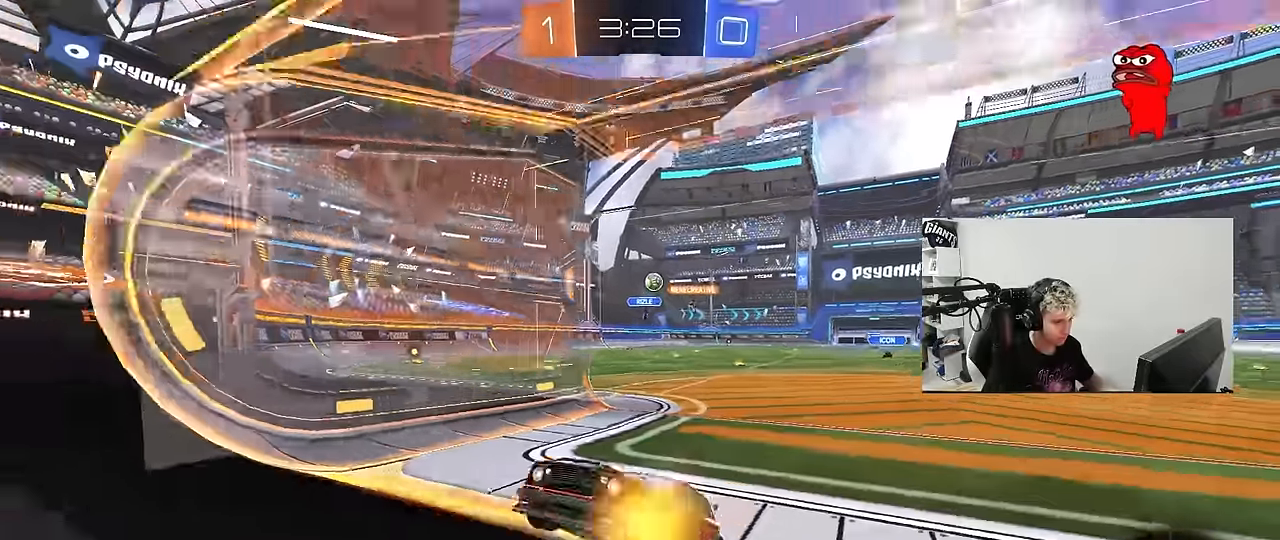
{"keys": [], "mouse": [], "mouse_move": "still", "events": [[50, "a", "down"], [150, "s", "up"], [233, "a", "up"], [233, "w", "down"], [383, "a", "down"], [467, "a", "up"], [467, "w", "up"]]}
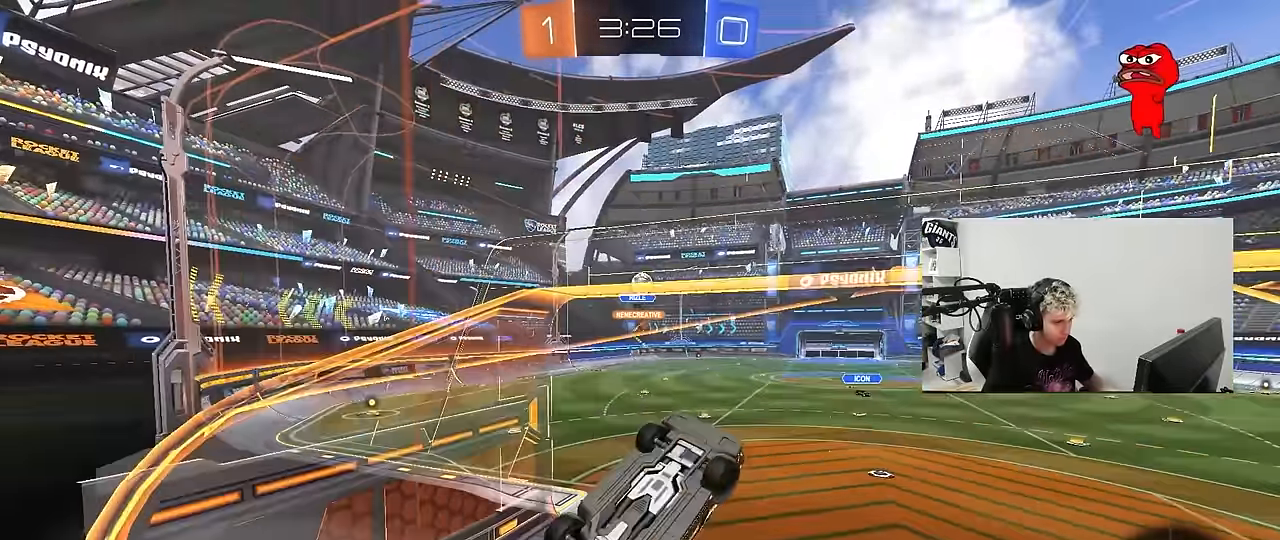
{"keys": ["a", "shift", "w"], "mouse": [], "mouse_move": "still", "events": [[117, "w", "down"], [200, "w", "up"], [350, "a", "down"], [350, "w", "down"], [483, "shift", "down"]]}
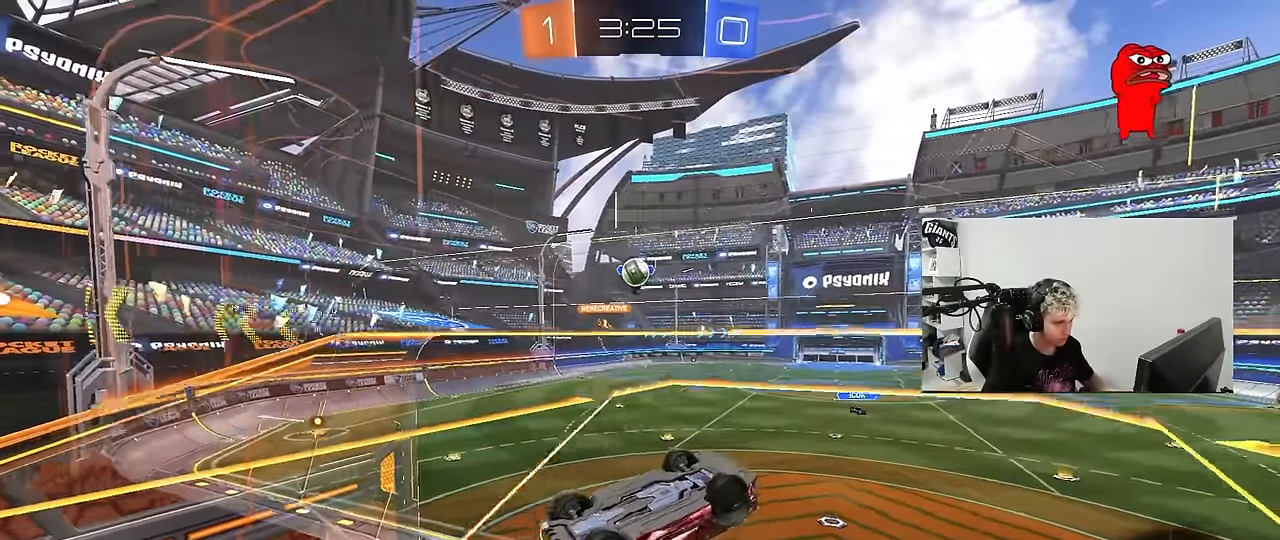
{"keys": ["a", "shift", "w"], "mouse": ["left"], "mouse_move": "down-left", "events": [[33, "shift", "up"], [367, "mouse_left", "down"], [417, "shift", "down"], [450, "w", "up"], [500, "w", "down"]]}
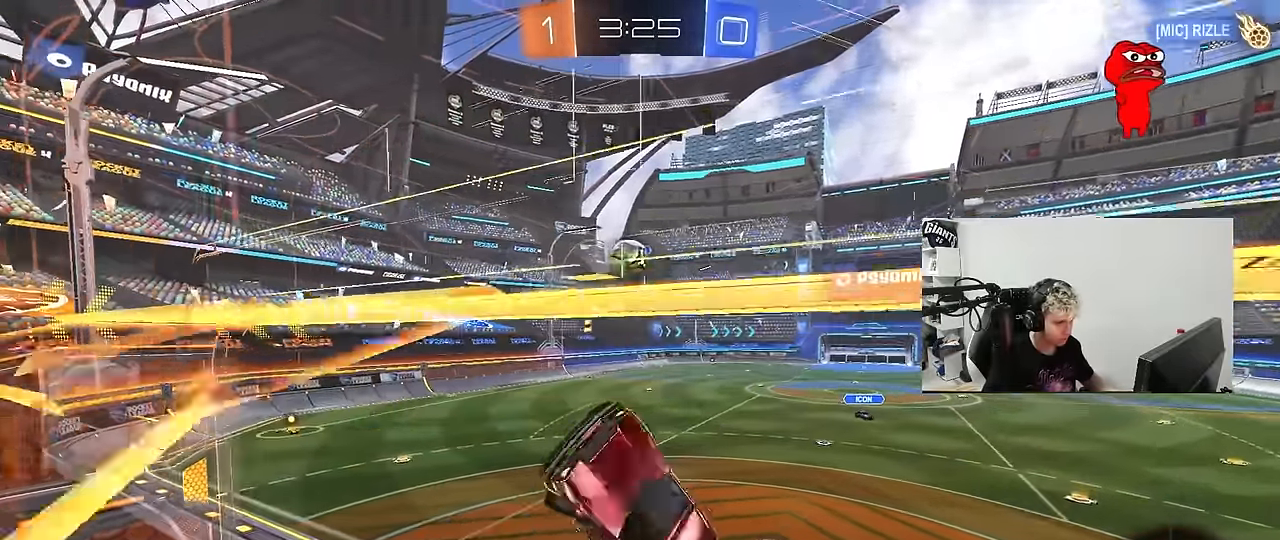
{"keys": ["a", "shift", "w"], "mouse": ["left"], "mouse_move": "still", "events": [[50, "w", "up"], [150, "s", "down"], [200, "shift", "up"], [283, "s", "up"], [383, "a", "up"], [433, "a", "down"], [433, "shift", "down"], [433, "w", "down"]]}
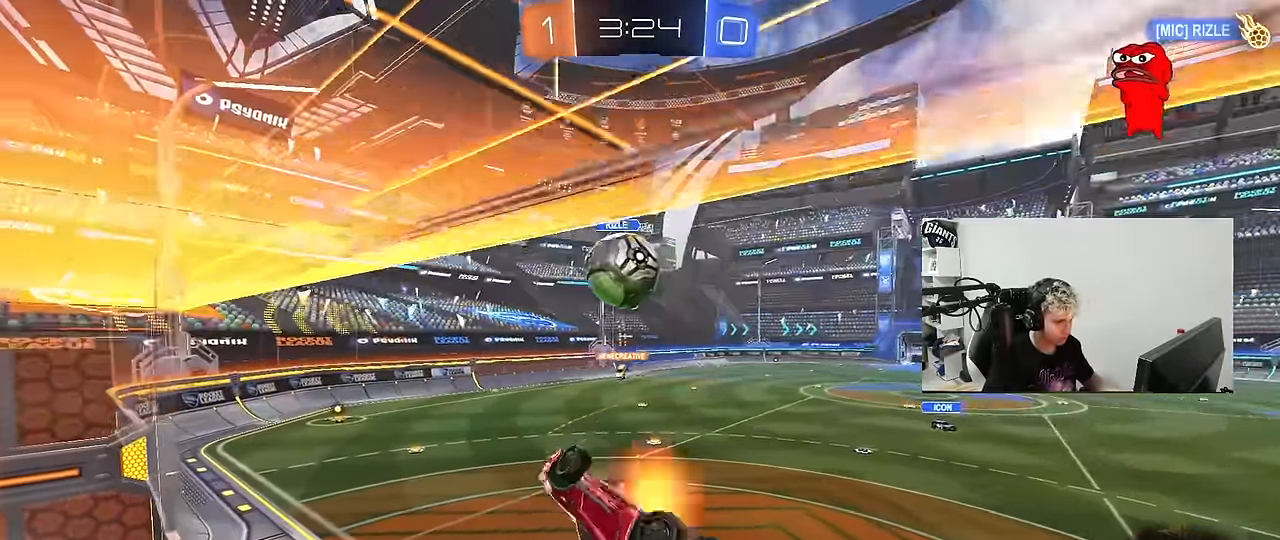
{"keys": ["d"], "mouse": [], "mouse_move": "still", "events": [[17, "mouse_right", "down"], [117, "s", "down"], [117, "w", "up"], [167, "d", "down"], [167, "mouse_left", "up"], [167, "mouse_right", "up"], [167, "shift", "up"], [200, "a", "up"], [433, "s", "up"]]}
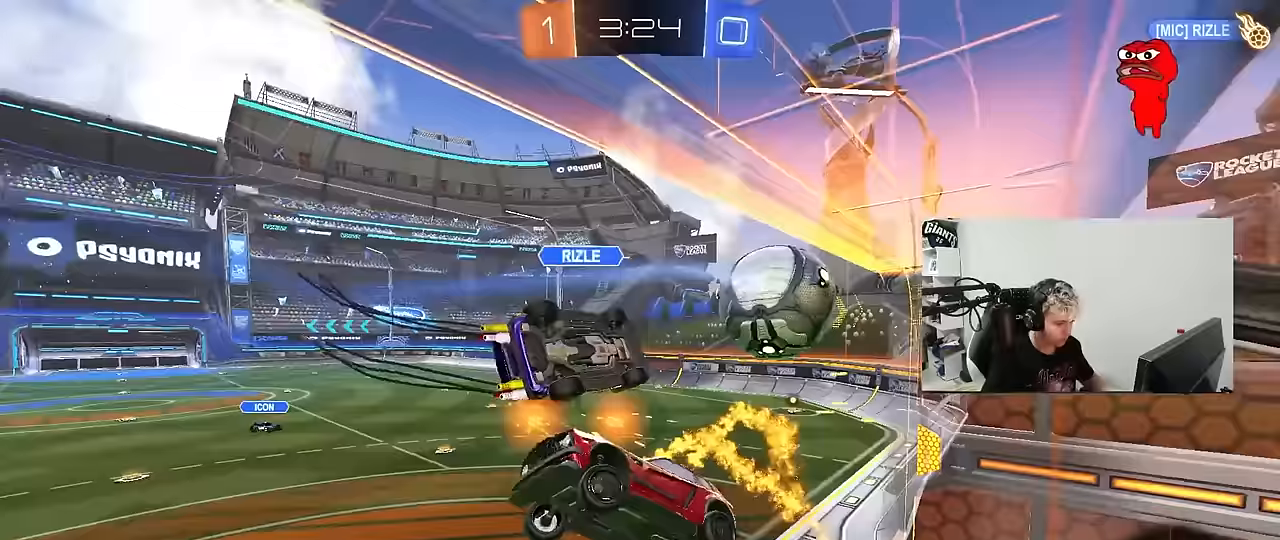
{"keys": ["d", "shift"], "mouse": [], "mouse_move": "still", "events": [[317, "shift", "down"], [367, "s", "down"], [500, "s", "up"]]}
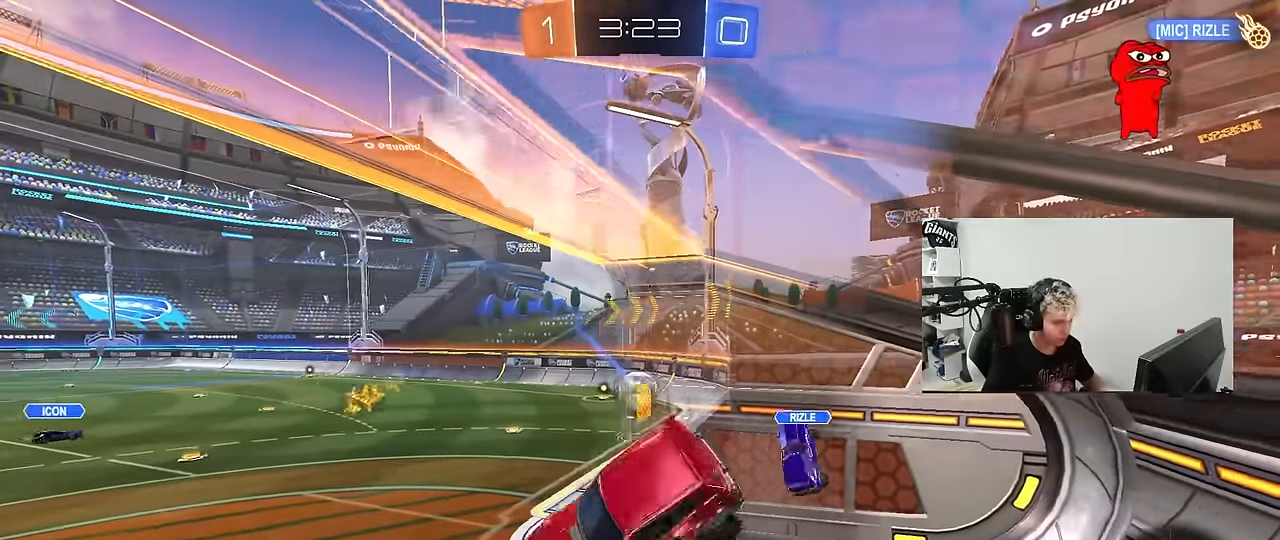
{"keys": [], "mouse": [], "mouse_move": "still", "events": [[50, "shift", "up"], [150, "s", "down"], [233, "d", "up"], [233, "s", "up"], [383, "tab", "down"], [467, "tab", "up"]]}
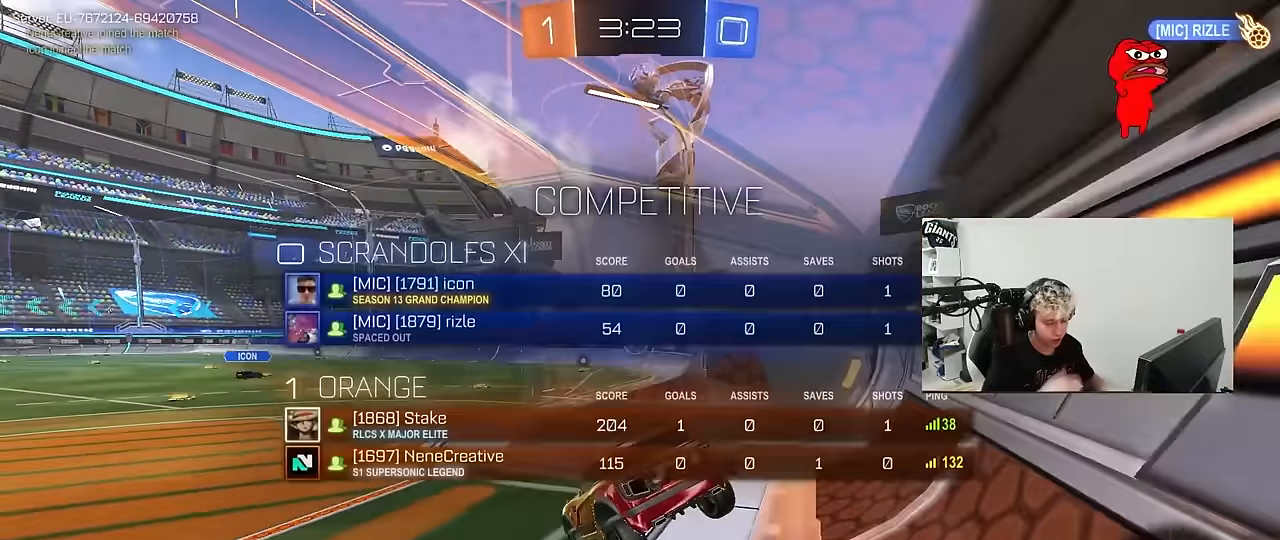
{"keys": ["a", "w"], "mouse": [], "mouse_move": "still", "events": [[67, "w", "down"], [167, "a", "down"]]}
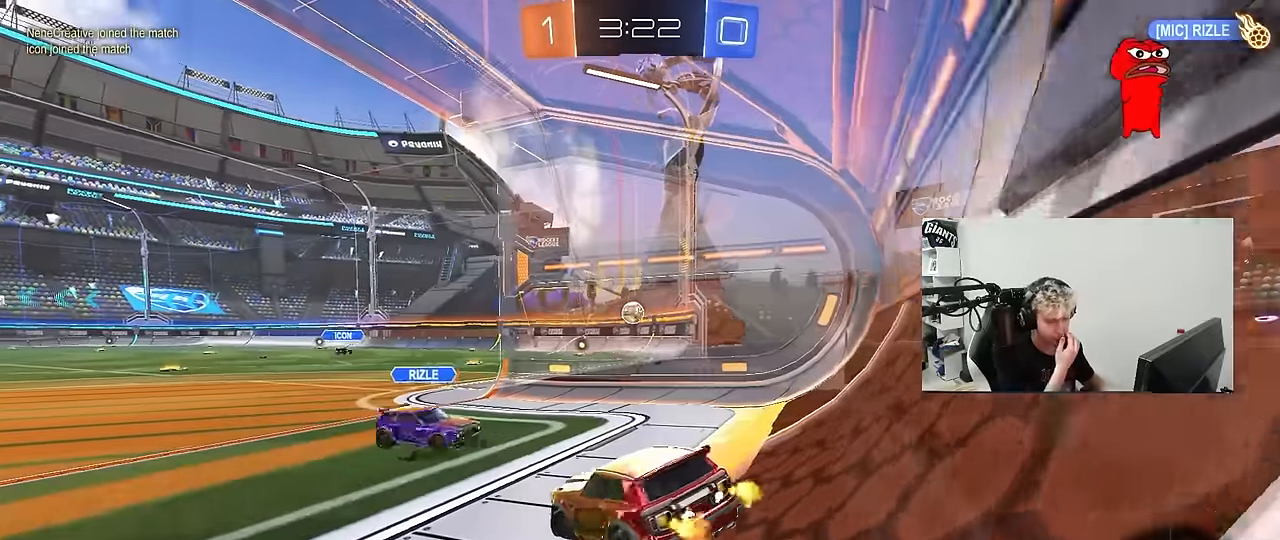
{"keys": ["d", "s"], "mouse": [], "mouse_move": "up", "events": [[133, "a", "up"], [217, "d", "down"], [317, "d", "up"], [367, "w", "up"], [417, "s", "down"], [450, "d", "down"]]}
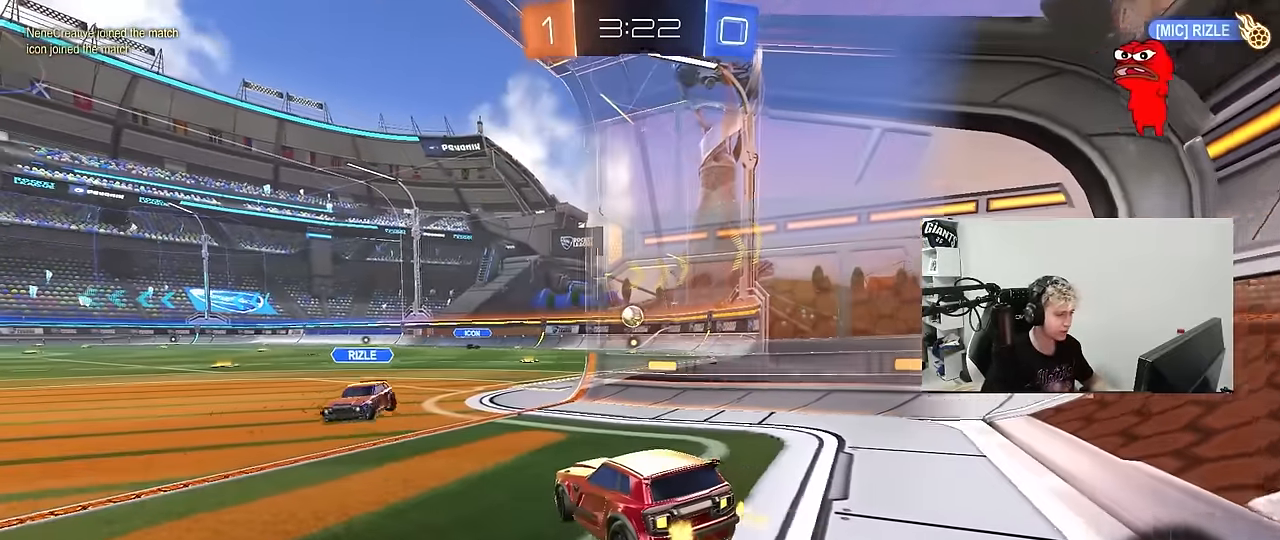
{"keys": ["w"], "mouse": [], "mouse_move": "still", "events": [[100, "s", "up"], [150, "d", "up"], [383, "w", "down"], [433, "d", "down"], [467, "d", "up"]]}
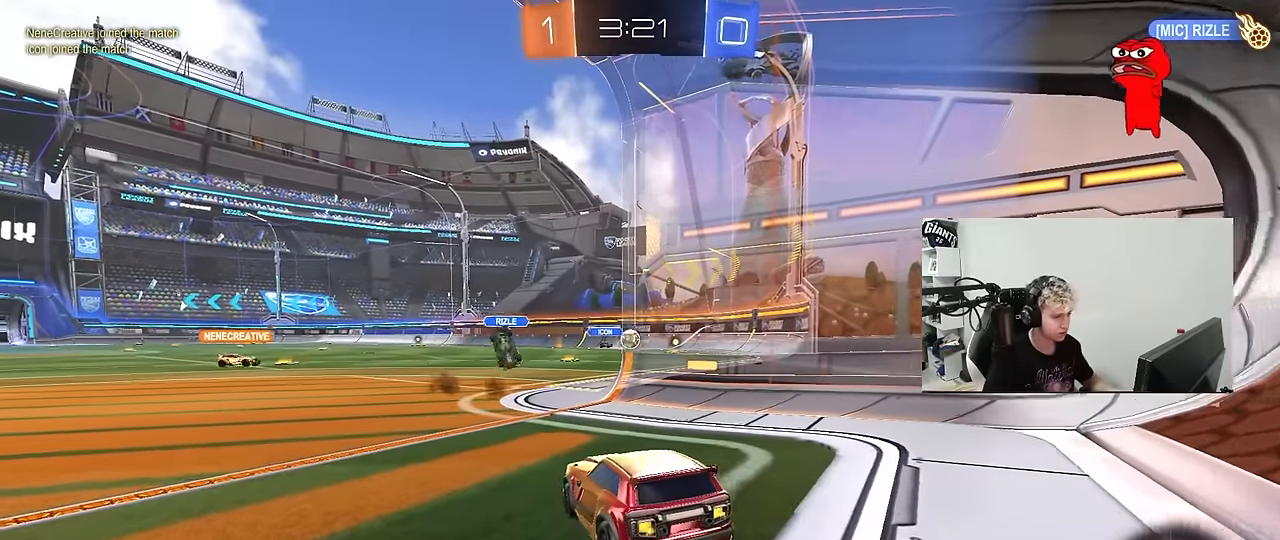
{"keys": ["d", "w"], "mouse": [], "mouse_move": "still", "events": [[17, "w", "up"], [167, "w", "down"], [250, "a", "down"], [400, "a", "up"], [400, "d", "down"]]}
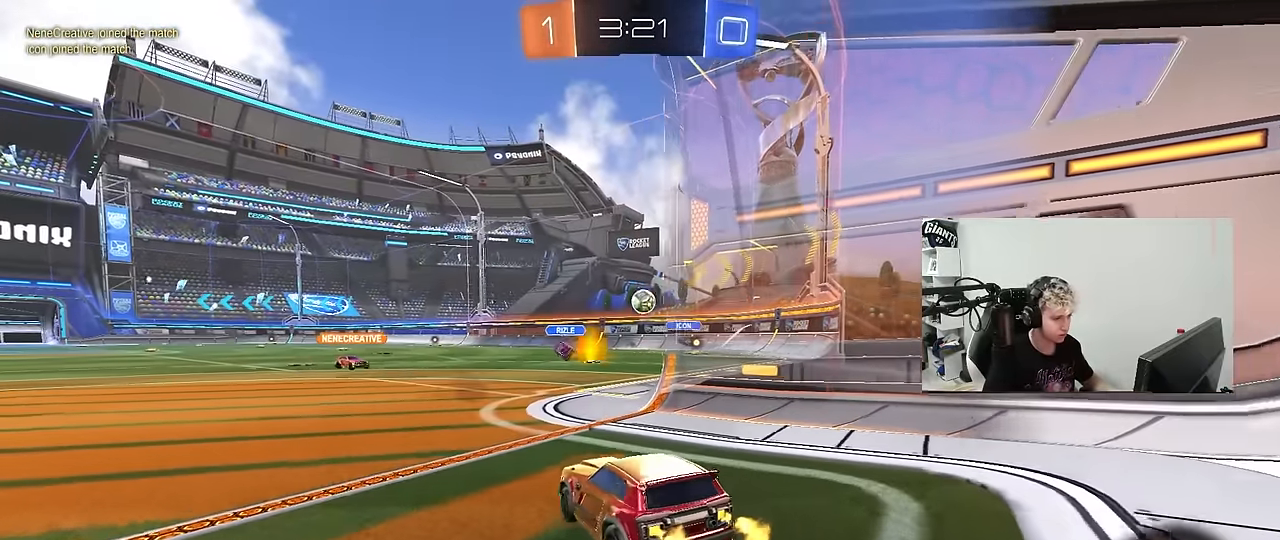
{"keys": [], "mouse": ["right"], "mouse_move": "up", "events": [[83, "w", "up"], [167, "d", "up"], [167, "mouse_right", "down"], [267, "s", "down"], [317, "d", "down"], [450, "d", "up"], [450, "mouse_right", "up"], [450, "s", "up"], [500, "mouse_right", "down"]]}
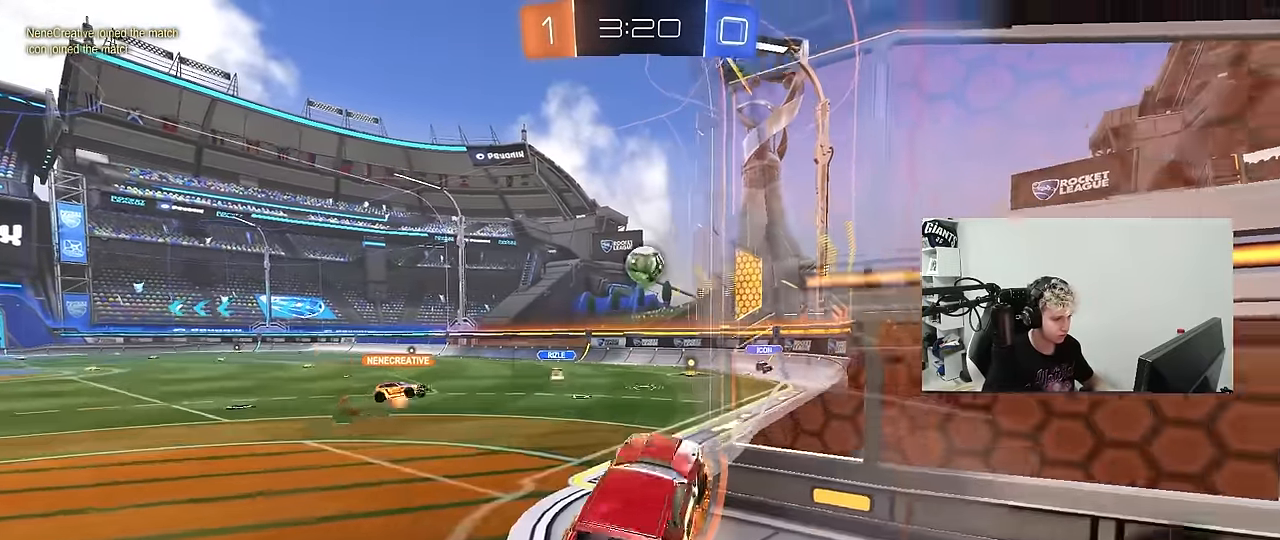
{"keys": [], "mouse": [], "mouse_move": "still", "events": [[50, "a", "down"], [200, "mouse_right", "up"], [283, "a", "up"]]}
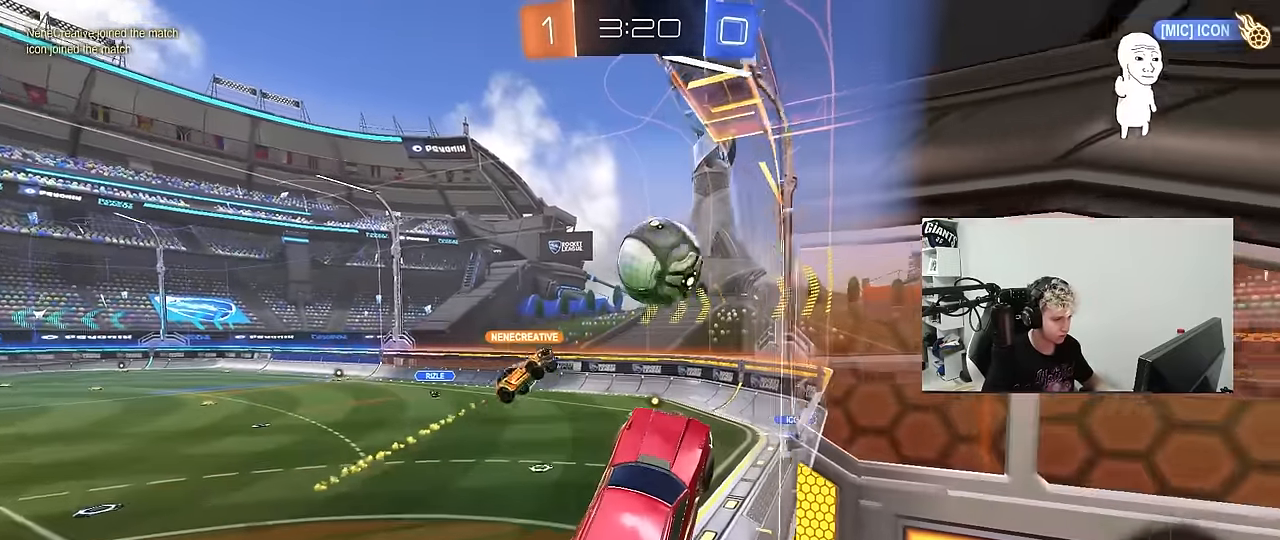
{"keys": ["a", "w"], "mouse": [], "mouse_move": "still", "events": [[400, "a", "down"], [483, "w", "down"]]}
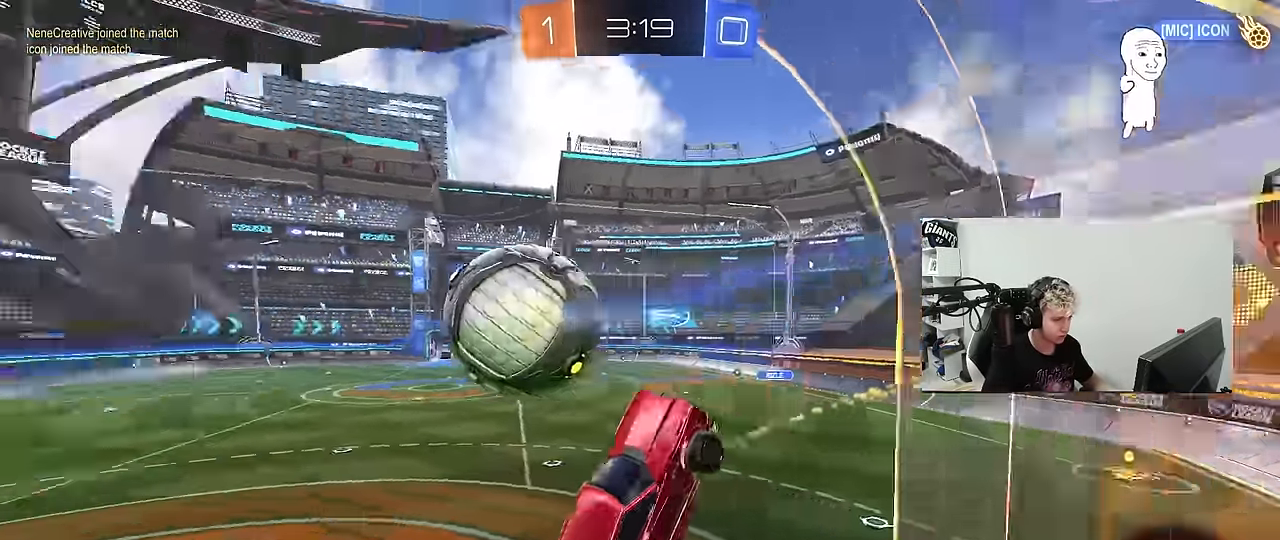
{"keys": ["d", "shift"], "mouse": [], "mouse_move": "up-right", "events": [[83, "shift", "down"], [83, "w", "up"], [217, "shift", "up"], [267, "a", "up"], [317, "d", "down"], [367, "shift", "down"]]}
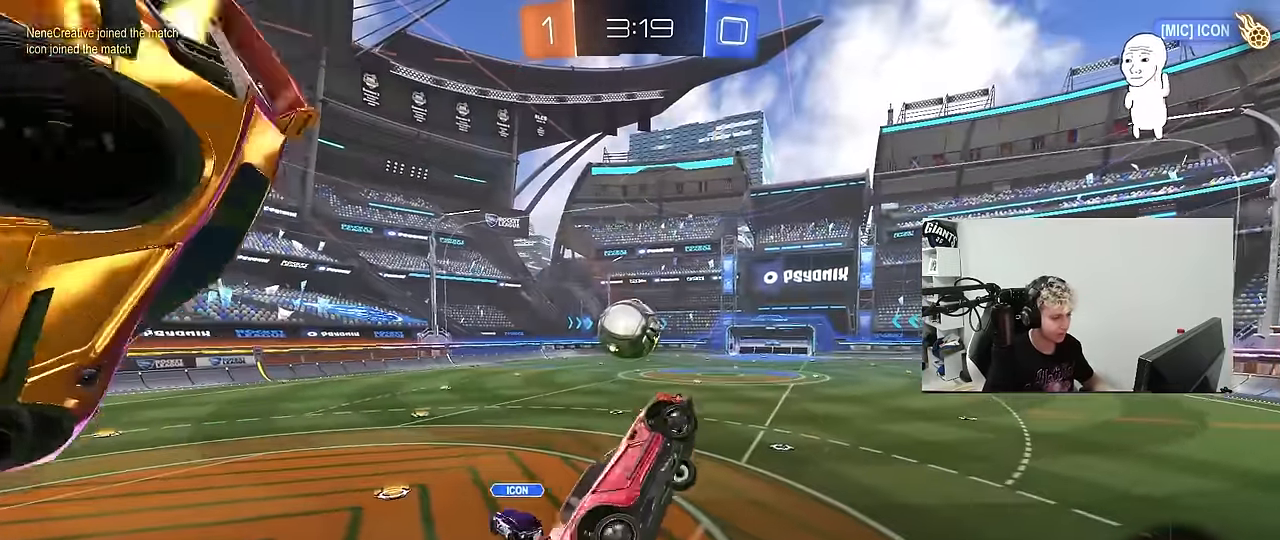
{"keys": ["d", "w"], "mouse": [], "mouse_move": "right", "events": [[100, "shift", "up"], [150, "a", "down"], [150, "d", "up"], [150, "w", "down"], [183, "w", "up"], [233, "a", "up"], [333, "d", "down"], [417, "w", "down"]]}
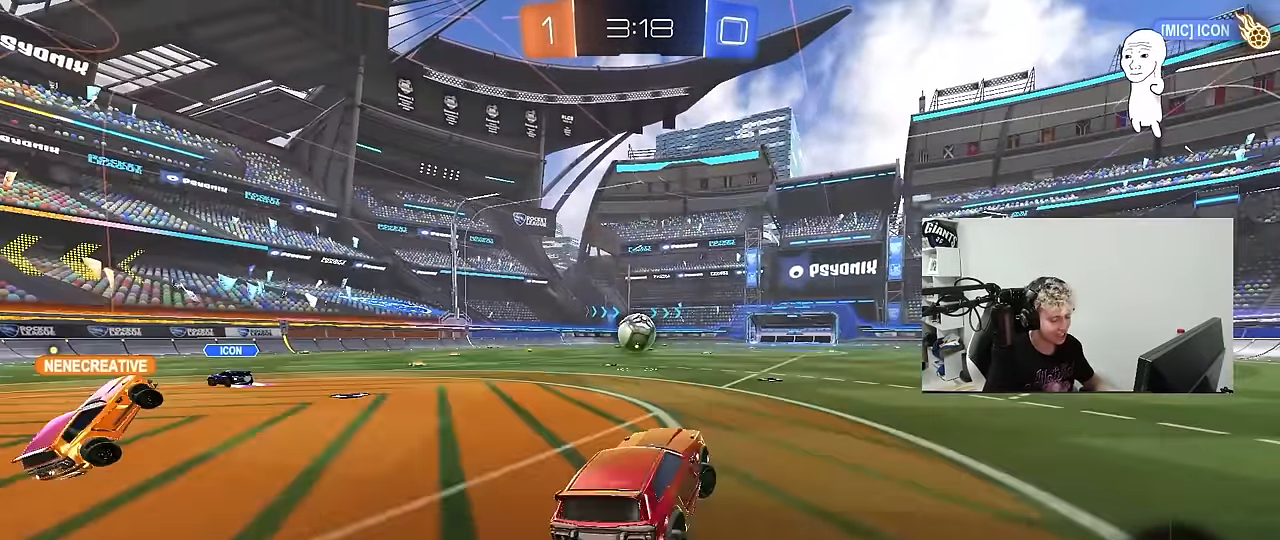
{"keys": ["a", "shift", "w"], "mouse": [], "mouse_move": "still", "events": [[400, "d", "up"], [450, "a", "down"], [450, "shift", "down"]]}
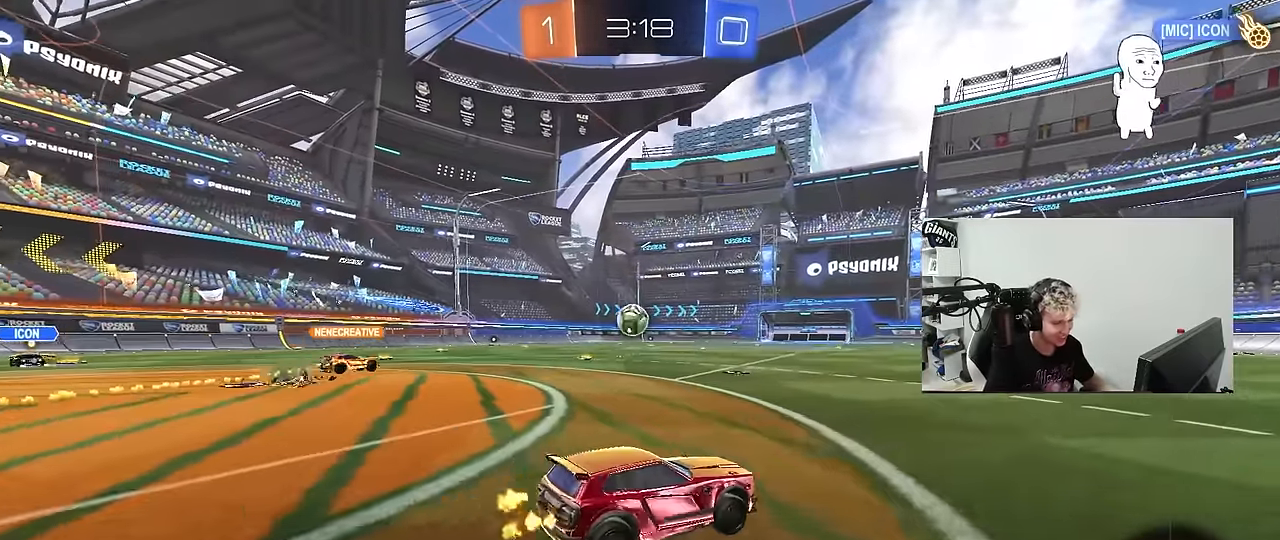
{"keys": ["a", "w"], "mouse": [], "mouse_move": "still", "events": [[33, "shift", "up"], [167, "a", "up"], [500, "a", "down"]]}
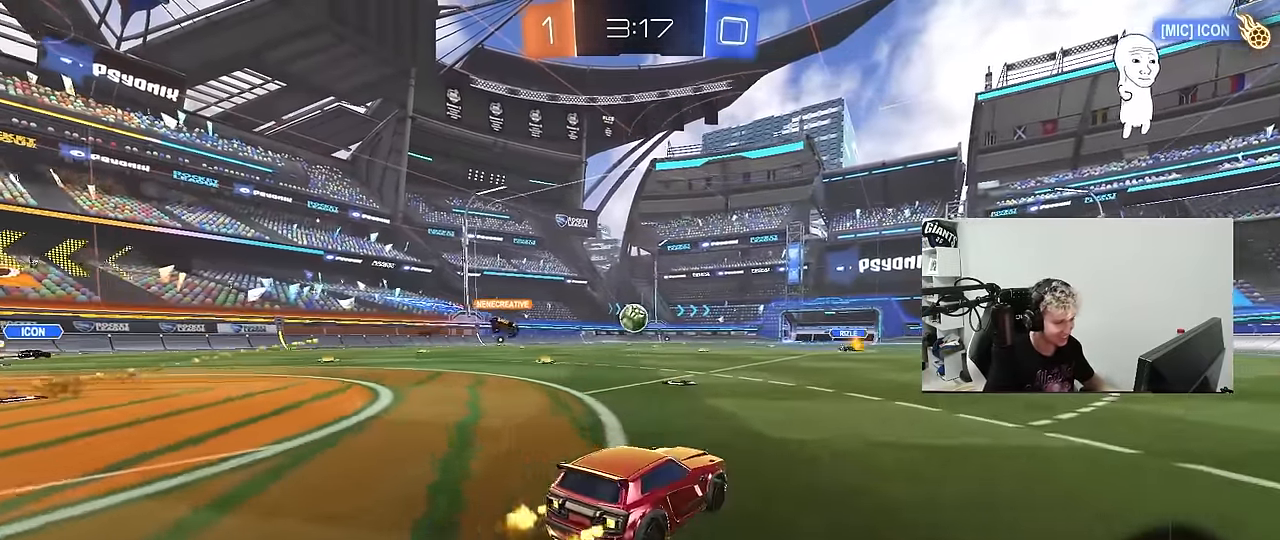
{"keys": ["a", "w"], "mouse": [], "mouse_move": "still", "events": [[150, "a", "up"], [333, "a", "down"]]}
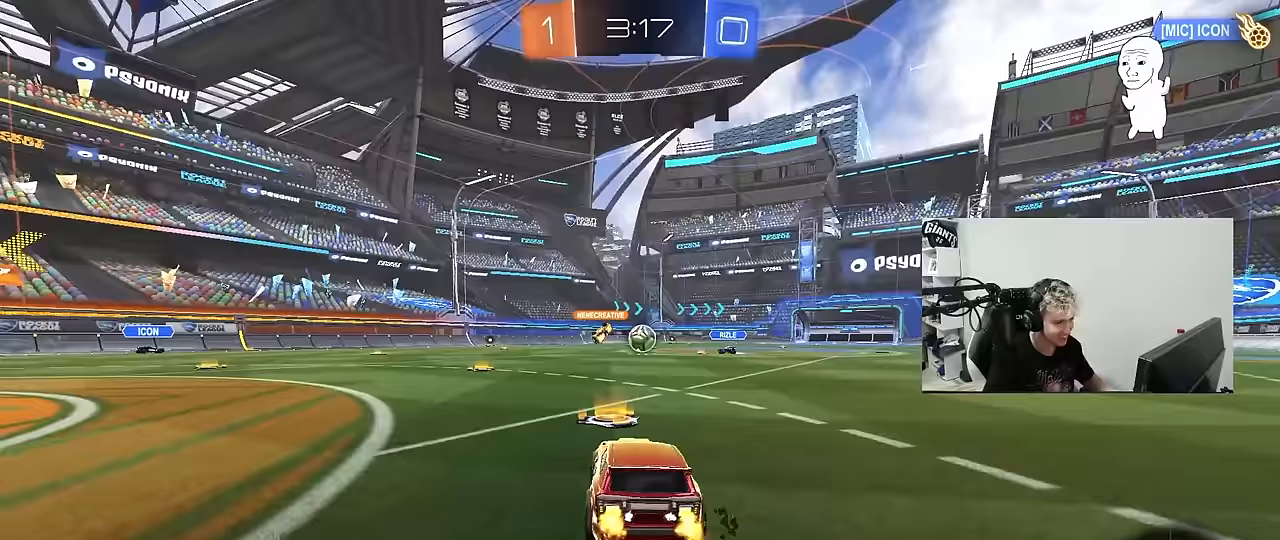
{"keys": ["w"], "mouse": [], "mouse_move": "still", "events": [[67, "a", "up"]]}
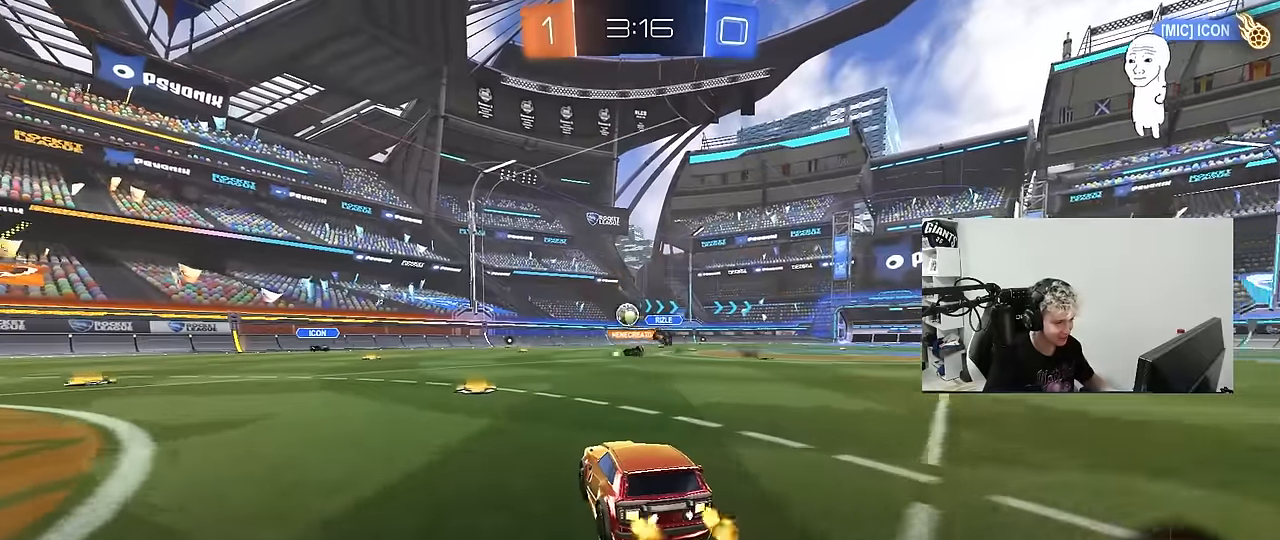
{"keys": ["d", "w"], "mouse": ["left"], "mouse_move": "still", "events": [[33, "a", "down"], [167, "a", "up"], [167, "d", "down"], [167, "mouse_left", "down"]]}
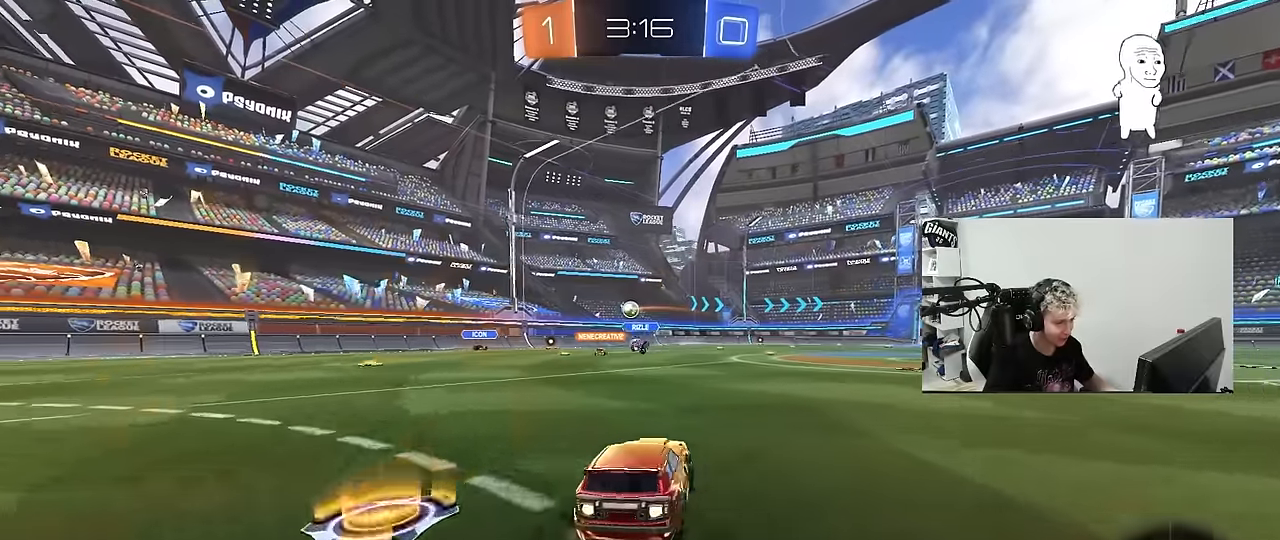
{"keys": ["d", "s", "shift"], "mouse": ["left"], "mouse_move": "up-right", "events": [[100, "mouse_right", "down"], [150, "shift", "down"], [183, "mouse_right", "up"], [233, "mouse_right", "down"], [283, "w", "up"], [333, "s", "down"], [433, "mouse_right", "up"]]}
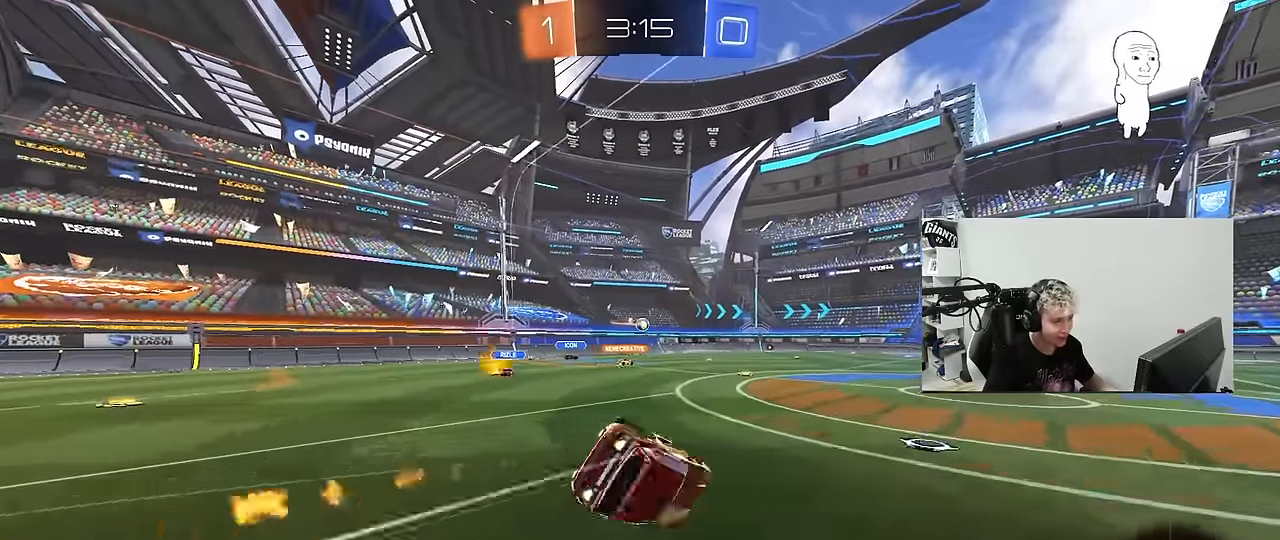
{"keys": ["d", "shift"], "mouse": [], "mouse_move": "still", "events": [[117, "s", "up"], [167, "mouse_left", "up"], [250, "s", "down"], [483, "s", "up"]]}
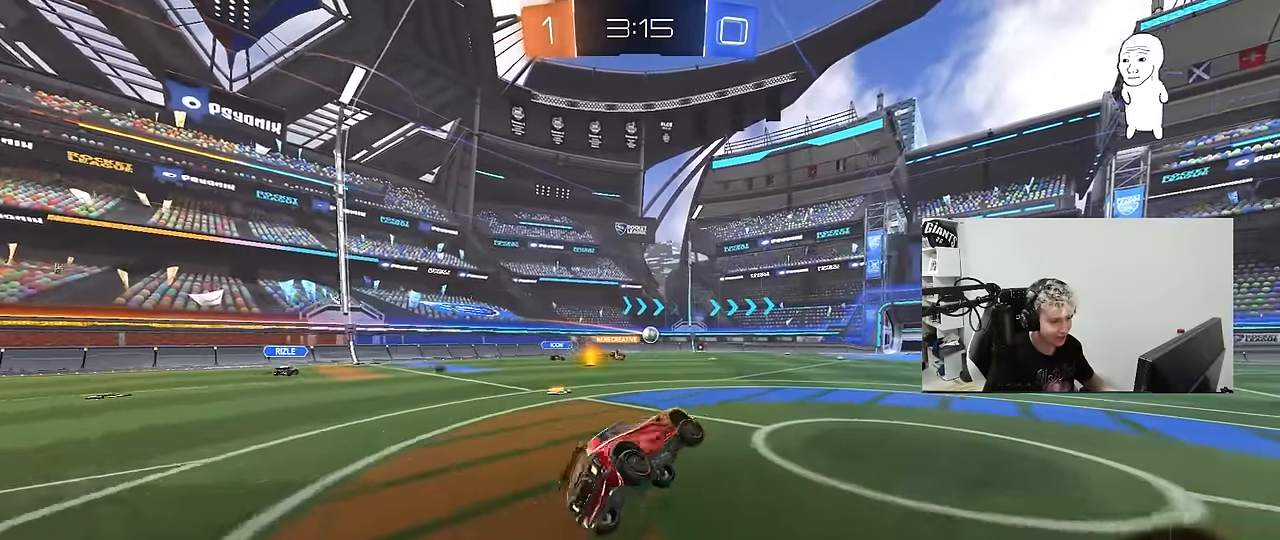
{"keys": ["w"], "mouse": ["left"], "mouse_move": "still", "events": [[33, "d", "up"], [33, "shift", "up"], [183, "w", "down"], [217, "d", "down"], [367, "mouse_left", "down"], [450, "d", "up"]]}
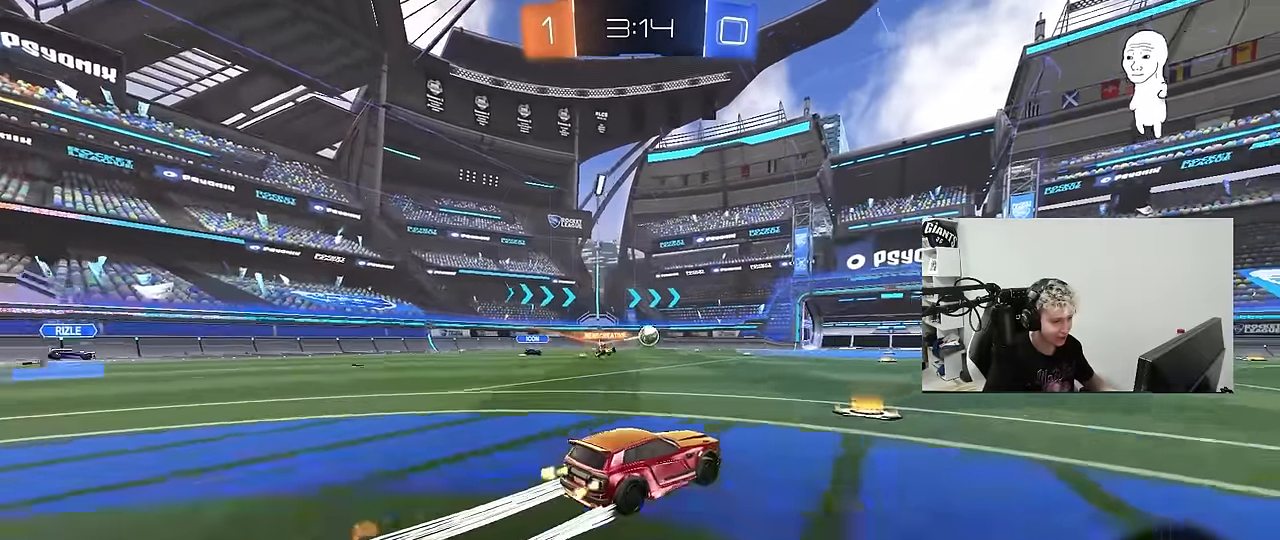
{"keys": ["d", "w"], "mouse": [], "mouse_move": "still", "events": [[50, "mouse_left", "up"], [417, "d", "down"]]}
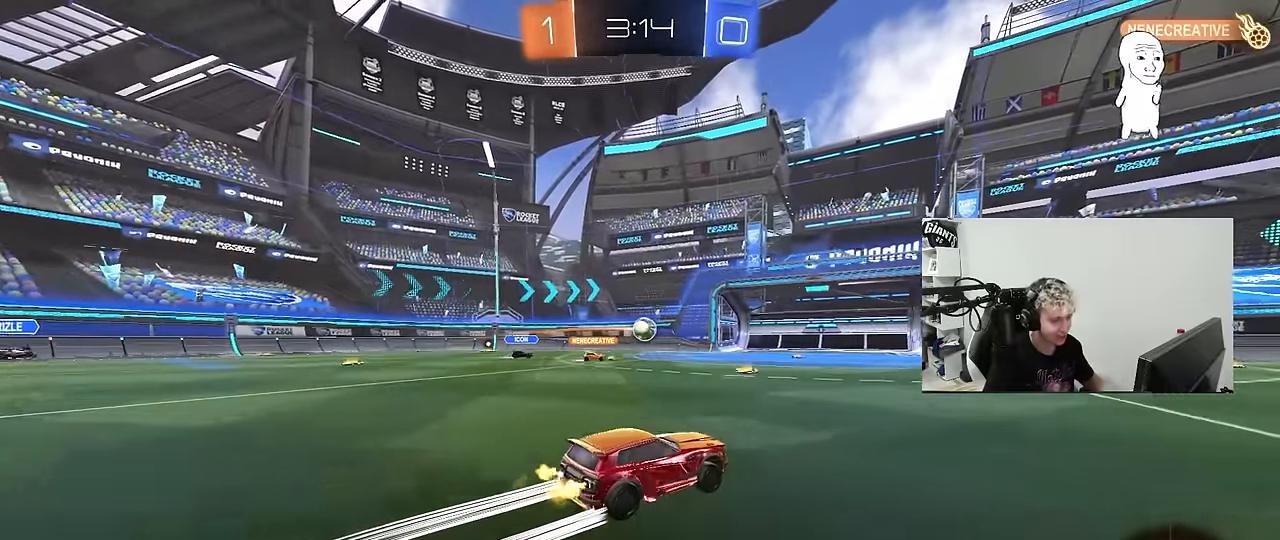
{"keys": ["d", "tab", "w"], "mouse": [], "mouse_move": "still", "events": [[17, "shift", "down"], [167, "shift", "up"], [250, "mouse_left", "down"], [483, "mouse_left", "up"], [483, "tab", "down"]]}
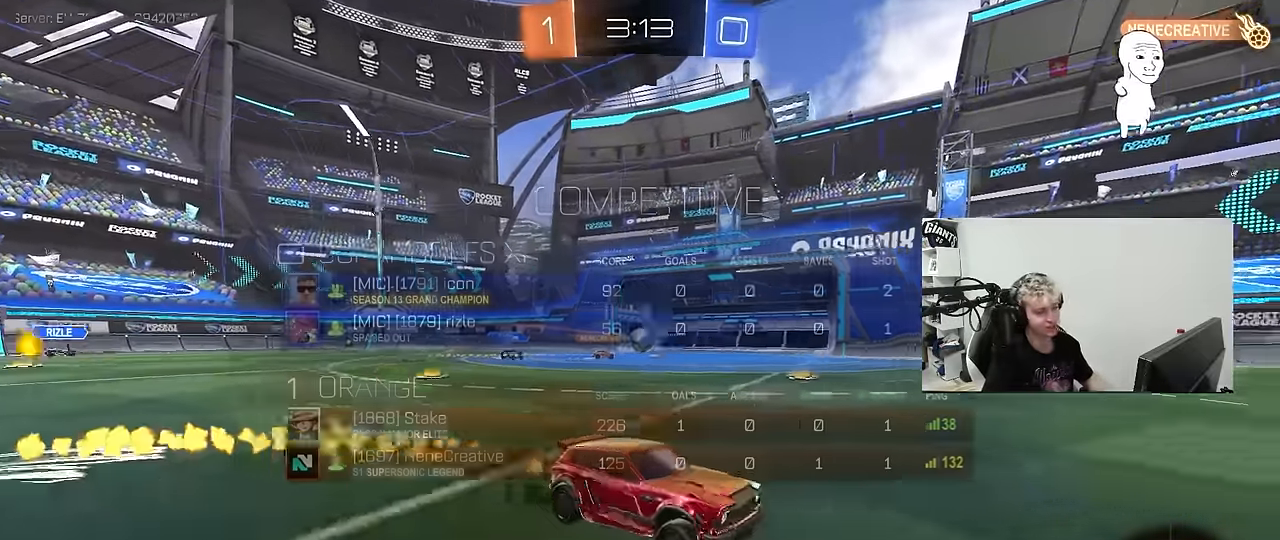
{"keys": ["d", "tab", "w"], "mouse": [], "mouse_move": "still", "events": [[33, "d", "up"], [183, "d", "down"], [367, "d", "up"], [500, "d", "down"]]}
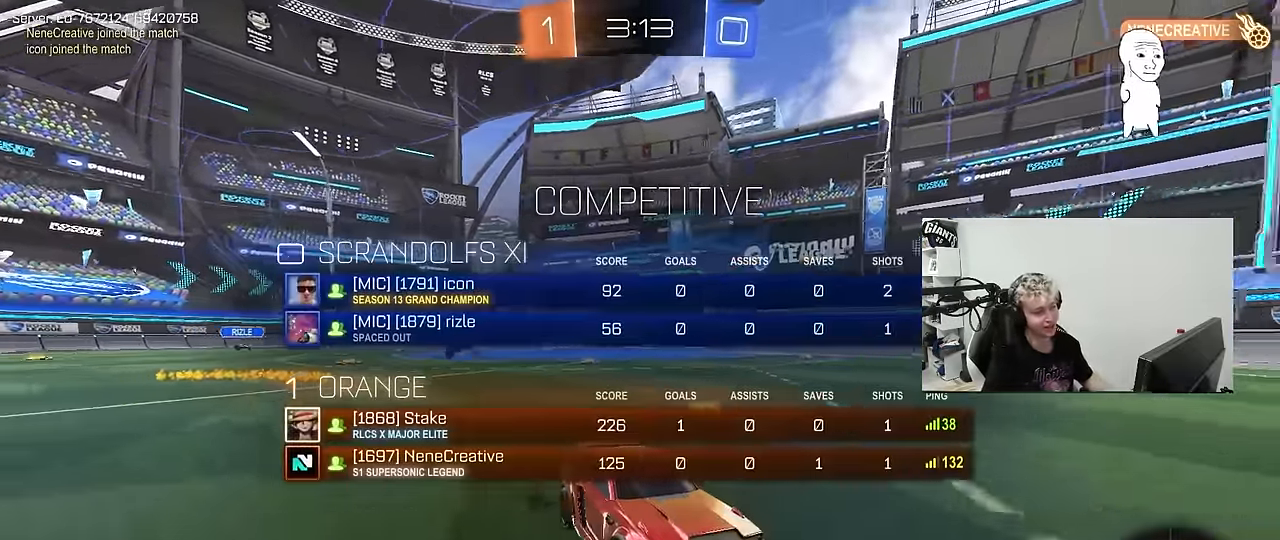
{"keys": ["a", "w"], "mouse": [], "mouse_move": "still", "events": [[150, "d", "up"], [200, "space", "down"], [233, "tab", "up"], [383, "space", "up"], [417, "a", "down"]]}
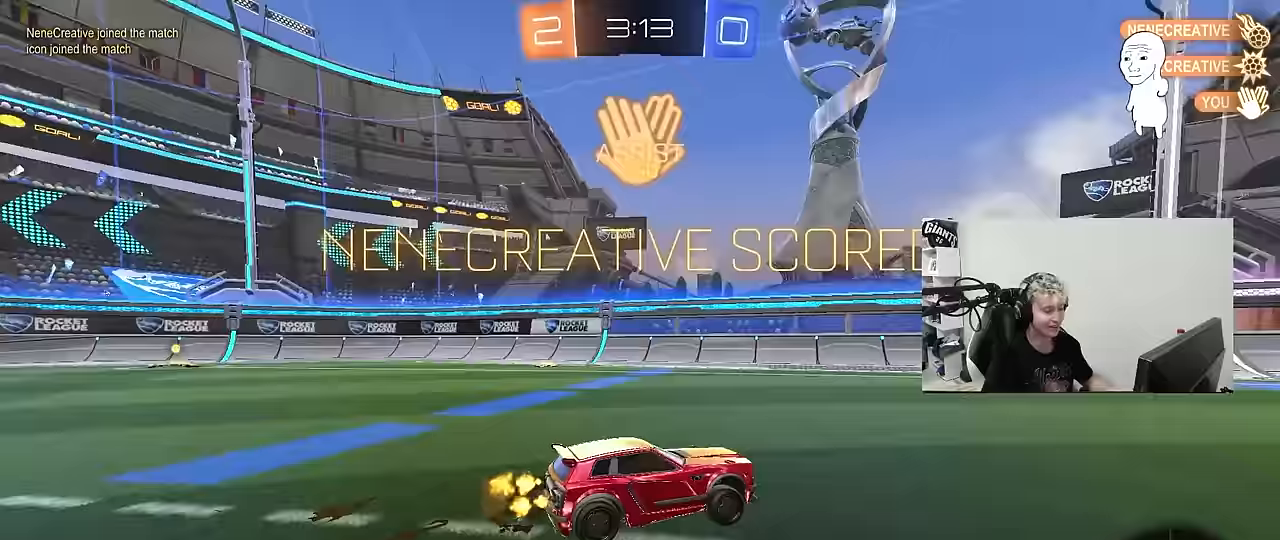
{"keys": ["d"], "mouse": ["right"], "mouse_move": "still", "events": [[17, "w", "up"], [67, "a", "up"], [117, "mouse_left", "down"], [200, "d", "down"], [350, "mouse_left", "up"], [400, "d", "up"], [450, "mouse_right", "down"], [483, "d", "down"]]}
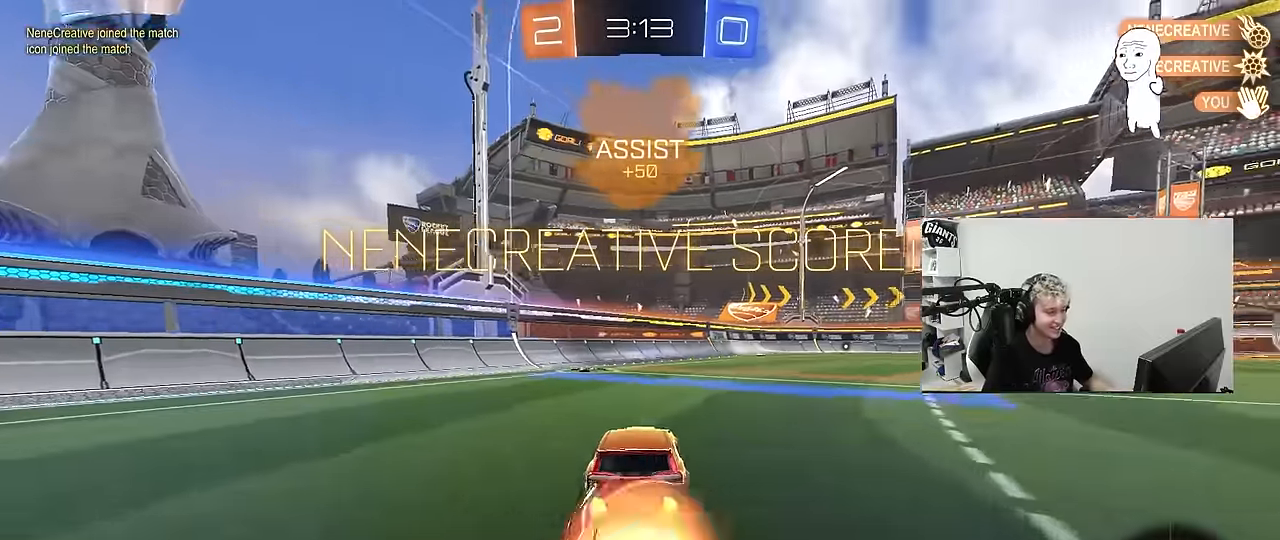
{"keys": ["a", "shift"], "mouse": ["left"], "mouse_move": "still", "events": [[83, "a", "down"], [83, "d", "up"], [83, "mouse_right", "up"], [83, "shift", "down"], [83, "w", "down"], [133, "mouse_right", "down"], [183, "mouse_left", "down"], [183, "s", "down"], [217, "w", "up"], [317, "mouse_right", "up"], [417, "s", "up"]]}